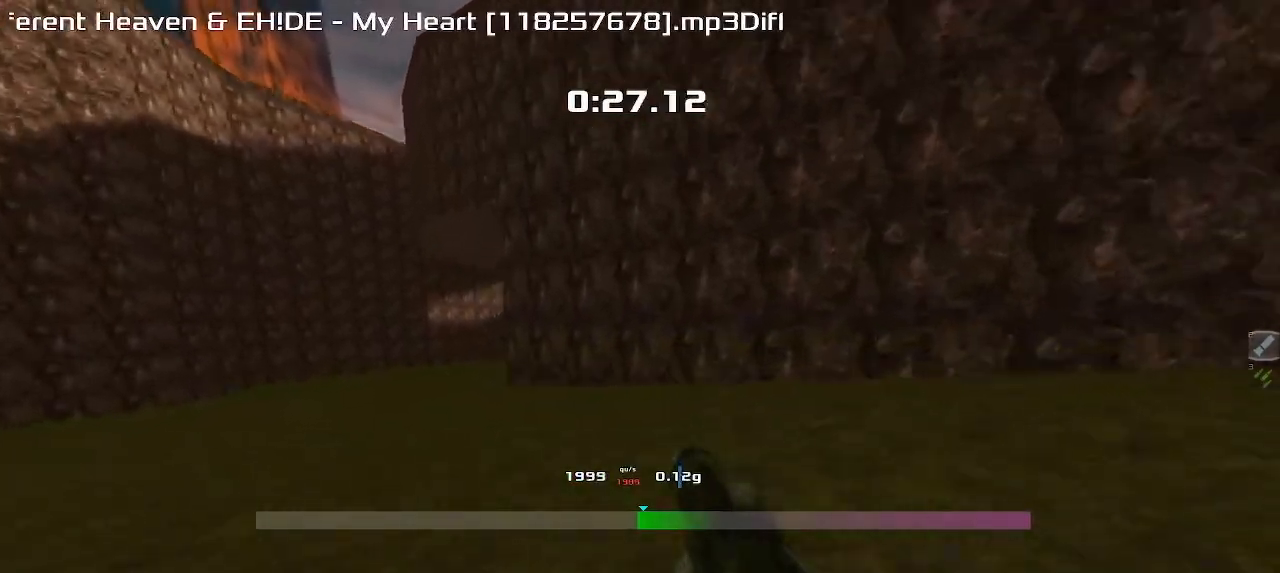
Gameplay with keyboard; each line is a JSON object with the keys held at the frame after it. "events" lists presses ("down") and releases ("up") of "down", "downshift", "left", "right", "up" and "upshift" between this image and that frame as [ms after this image, input, new state], when the widget could be followed in between. No other keys are recorded. Mouse input is not recorded. Key names are as the overlay labels them; some are game actions (e.g. jump) rather than physical keys.
{"keys": ["up", "upshift"], "events": [[167, "right", "up"]]}
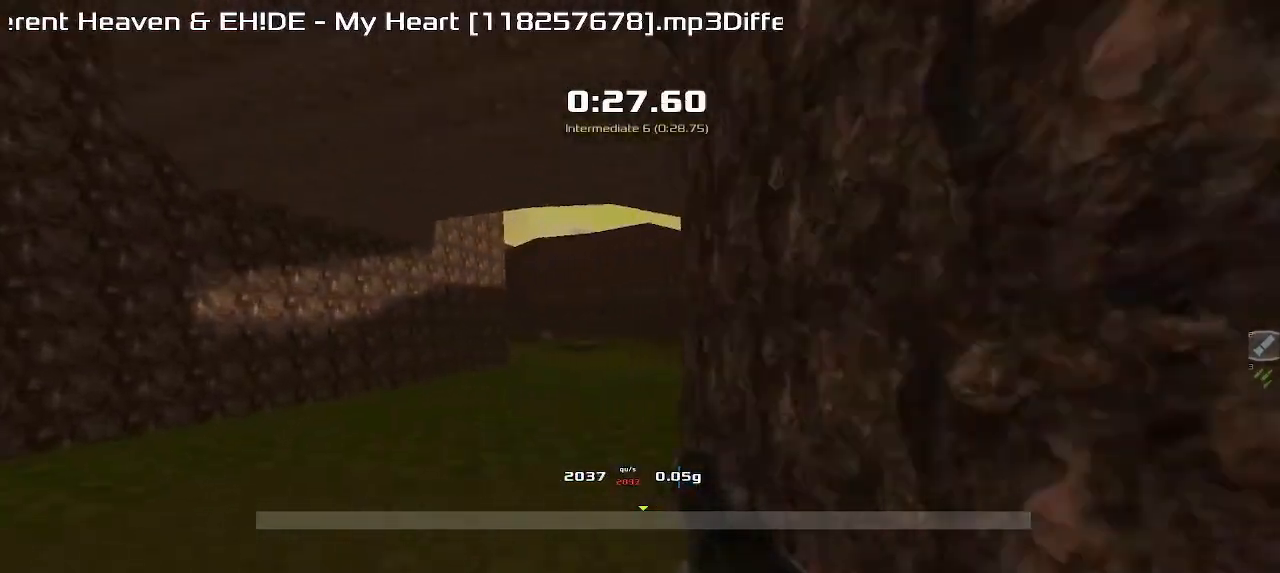
{"keys": ["up", "upshift"], "events": []}
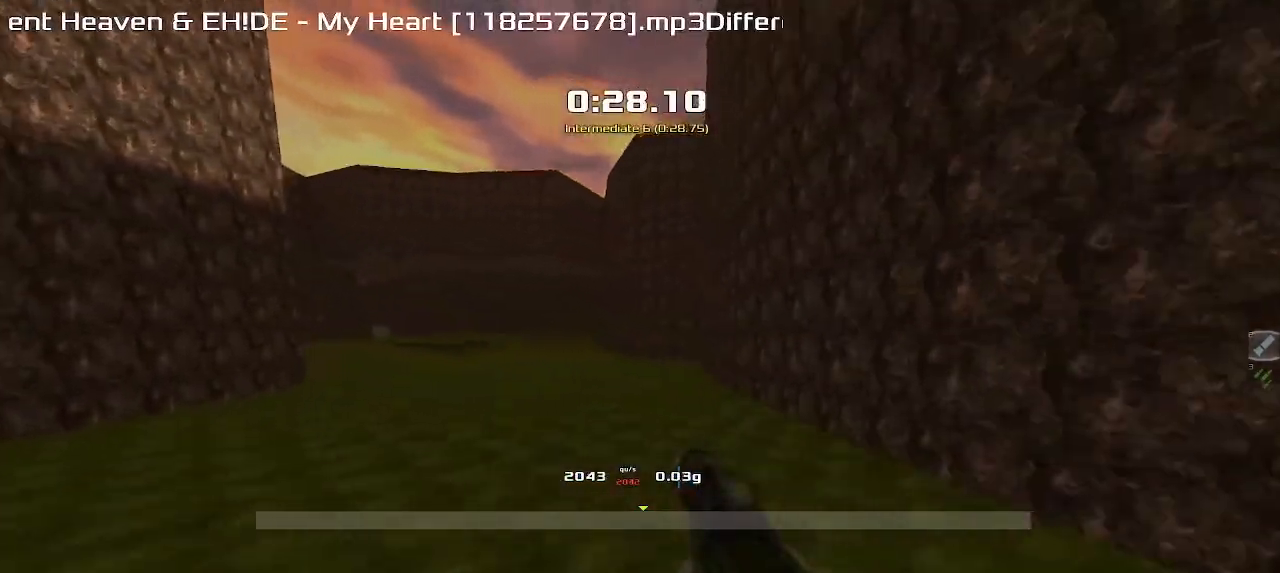
{"keys": ["right", "up", "upshift"], "events": [[167, "right", "down"]]}
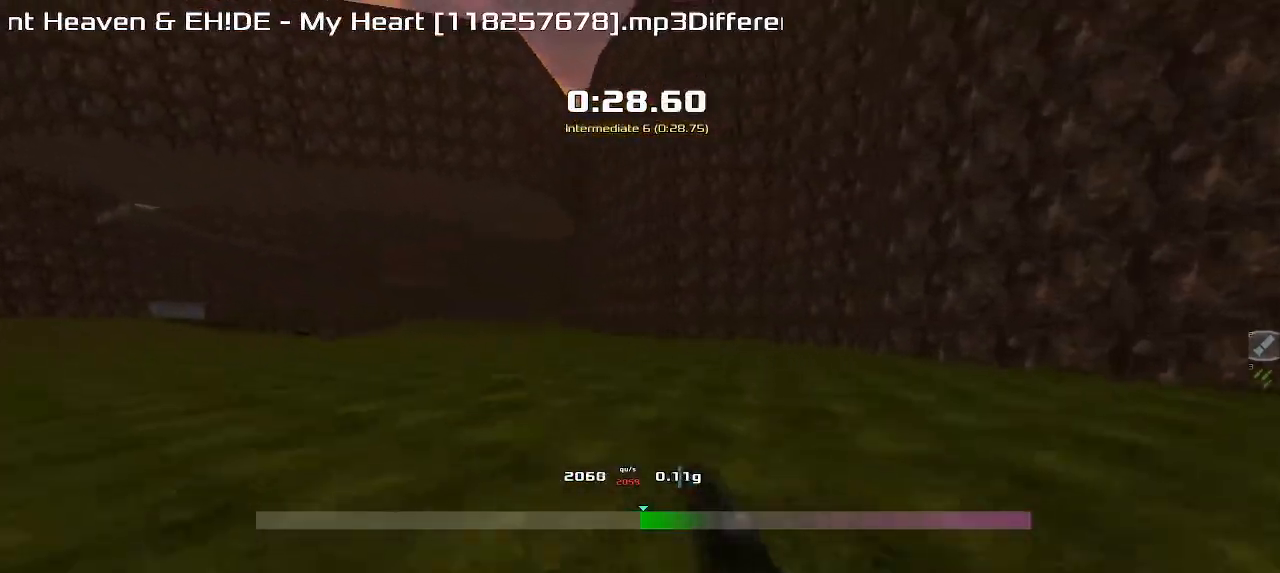
{"keys": ["left", "up", "upshift"], "events": [[200, "right", "up"], [233, "left", "down"]]}
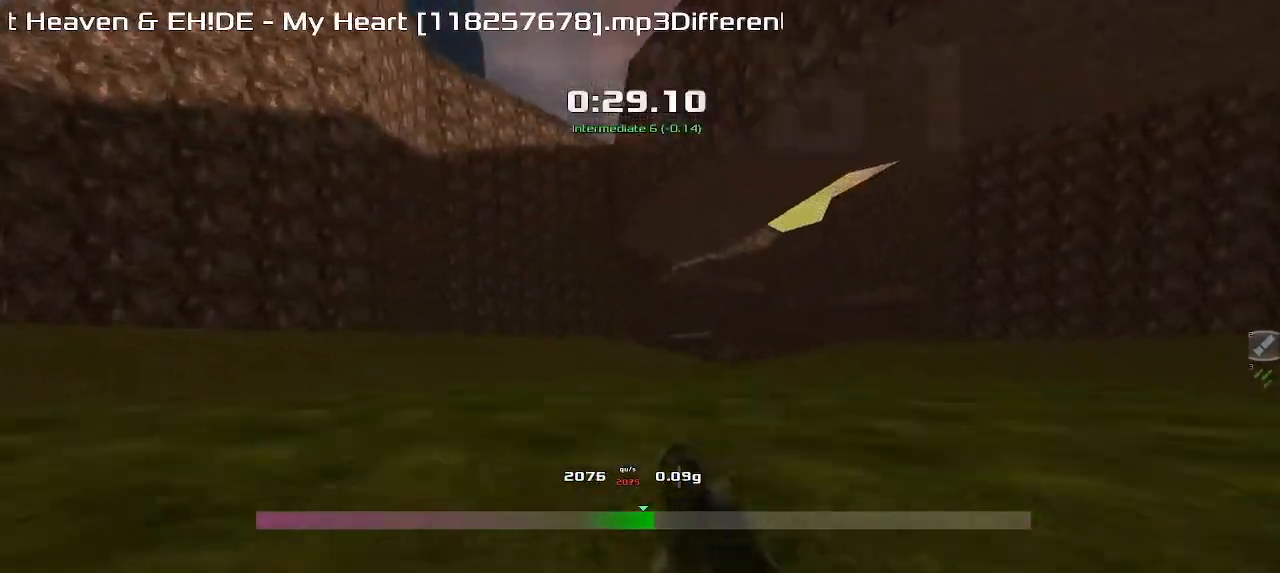
{"keys": ["up", "upshift"], "events": [[300, "left", "up"]]}
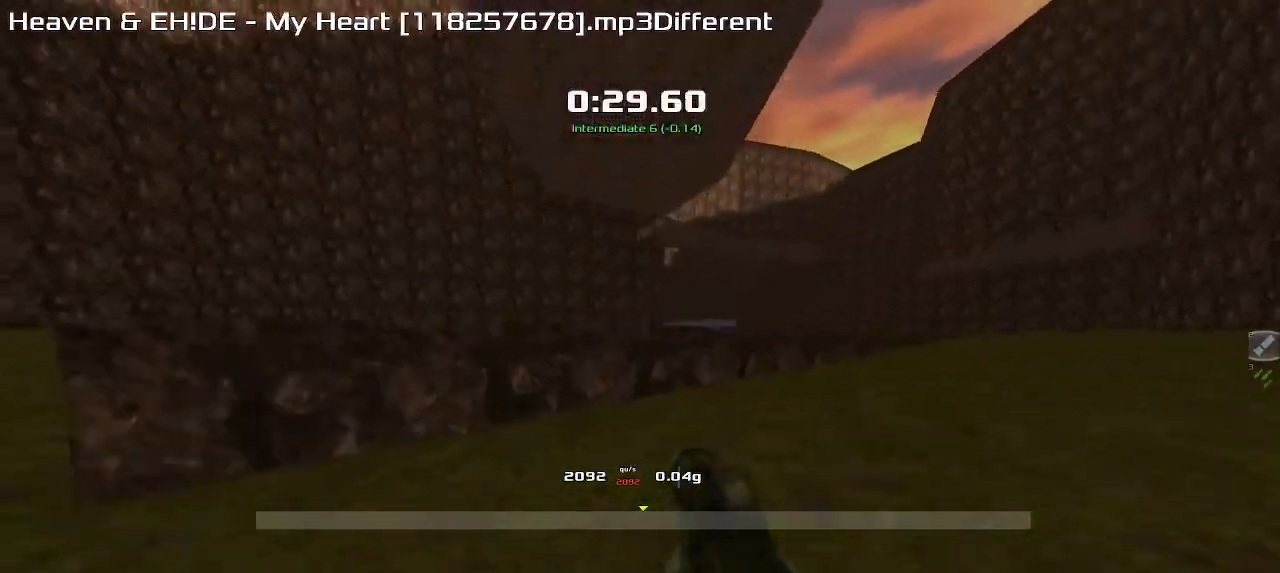
{"keys": ["left", "up", "upshift"], "events": [[50, "left", "down"]]}
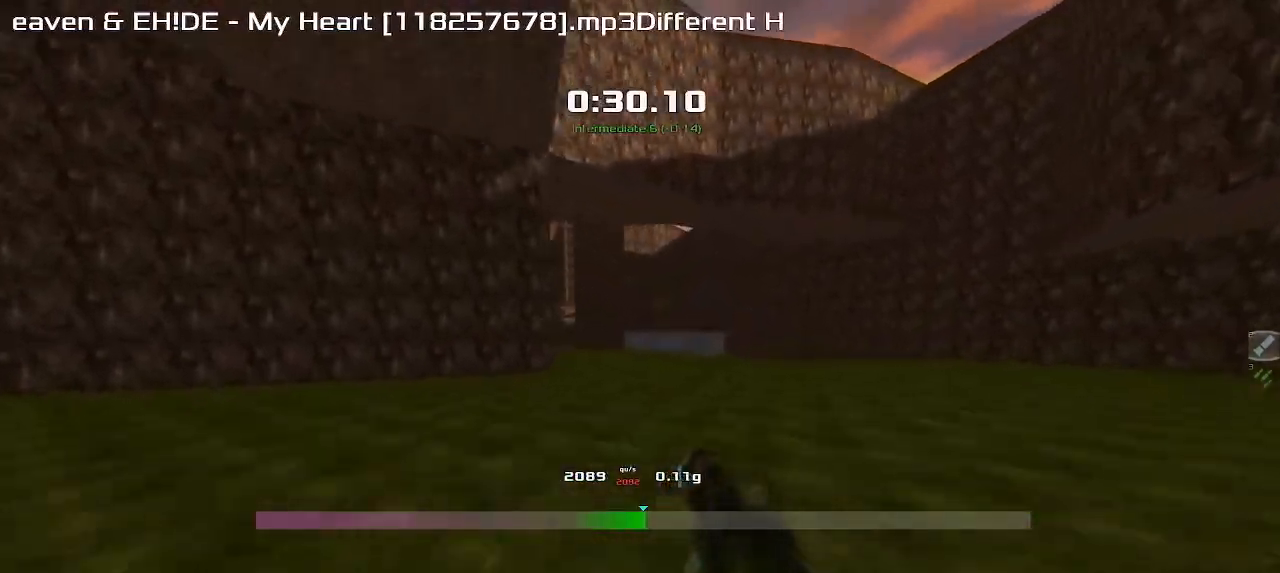
{"keys": ["up", "upshift"], "events": [[133, "left", "up"]]}
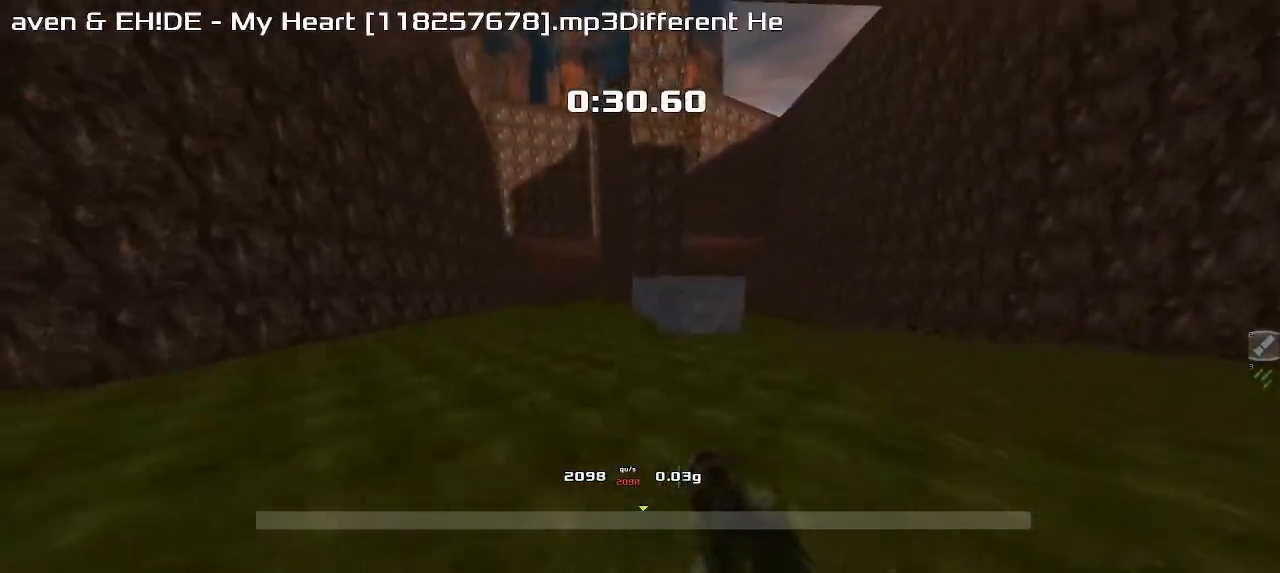
{"keys": ["left", "up", "upshift"], "events": [[333, "left", "down"]]}
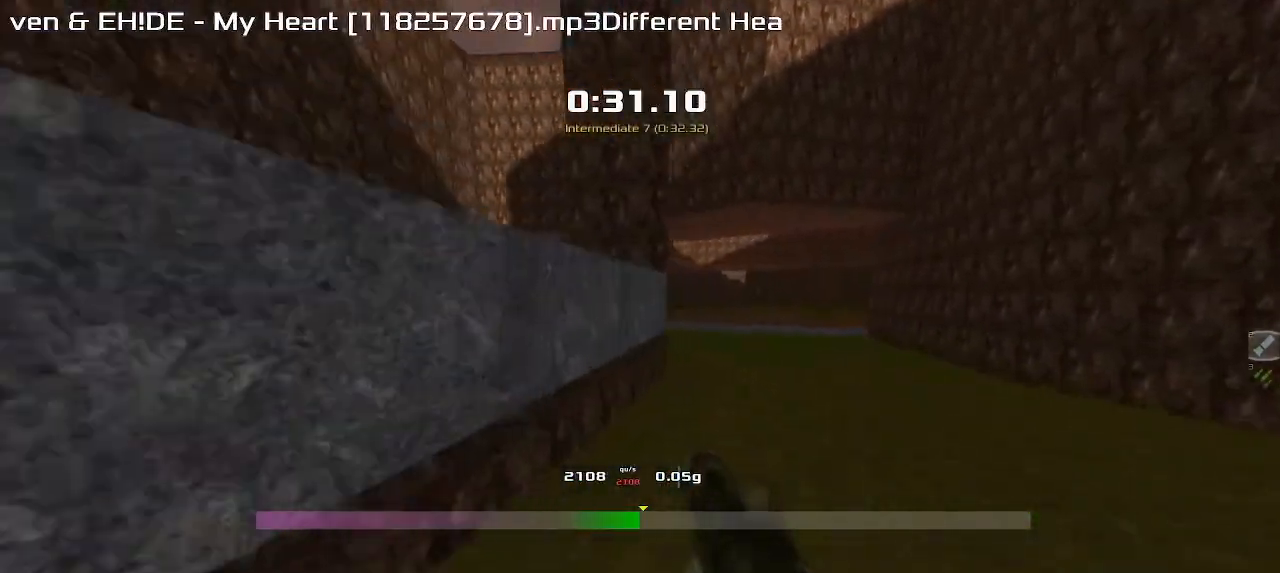
{"keys": ["left", "up", "upshift"], "events": []}
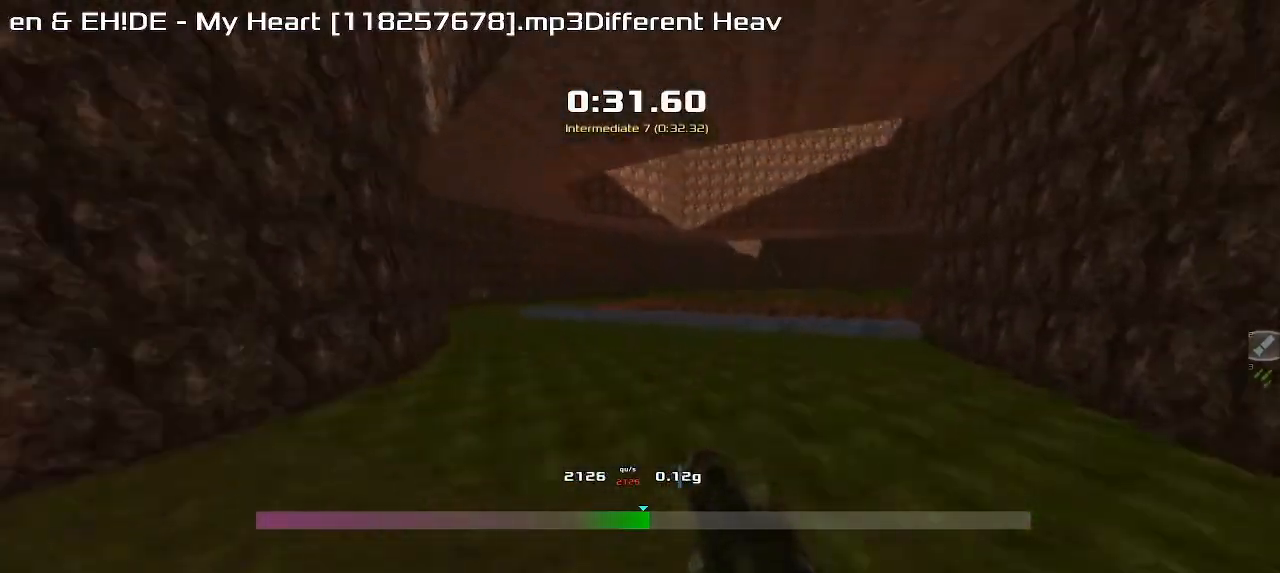
{"keys": ["left", "up", "upshift"], "events": []}
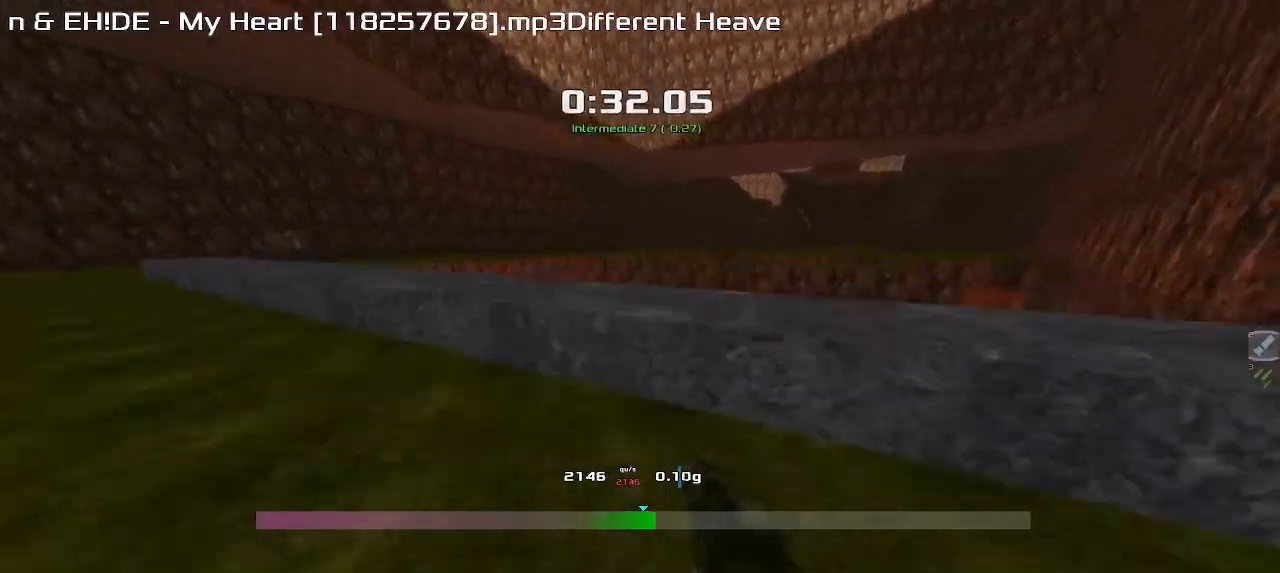
{"keys": ["right", "up", "upshift"], "events": [[50, "left", "up"], [83, "right", "down"]]}
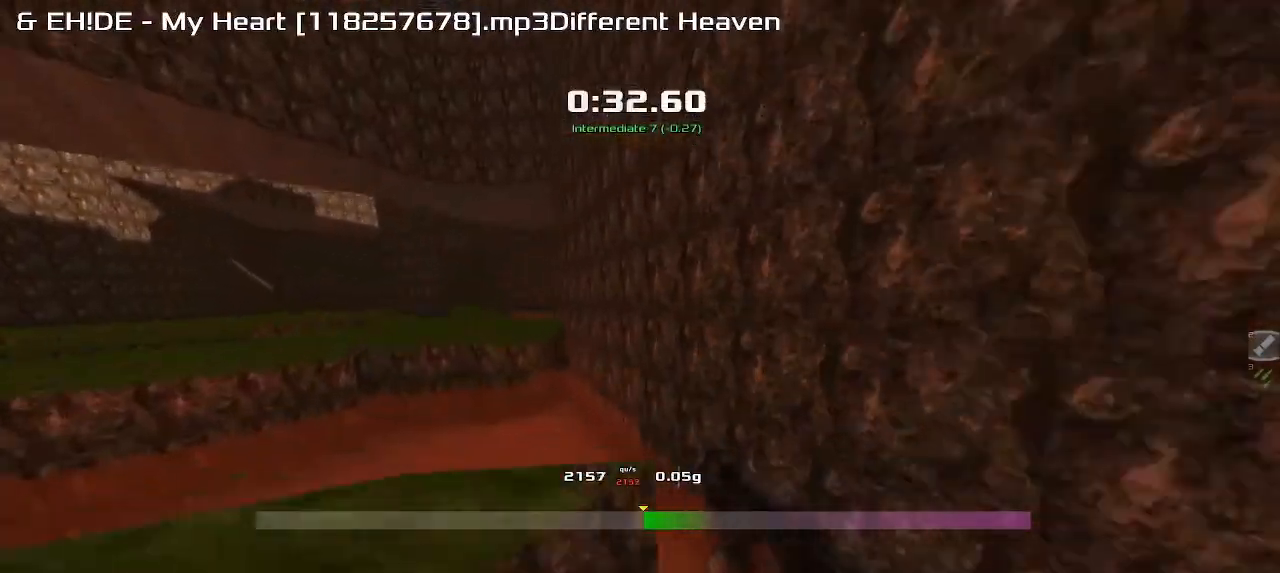
{"keys": ["right", "up", "upshift"], "events": []}
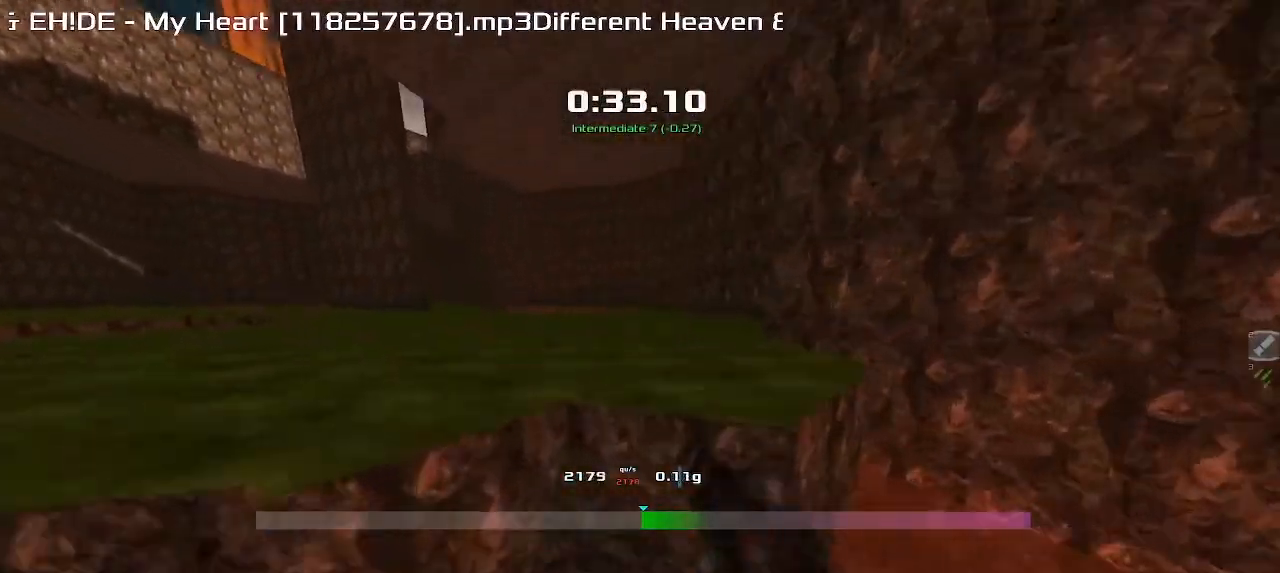
{"keys": ["right", "up", "upshift"], "events": []}
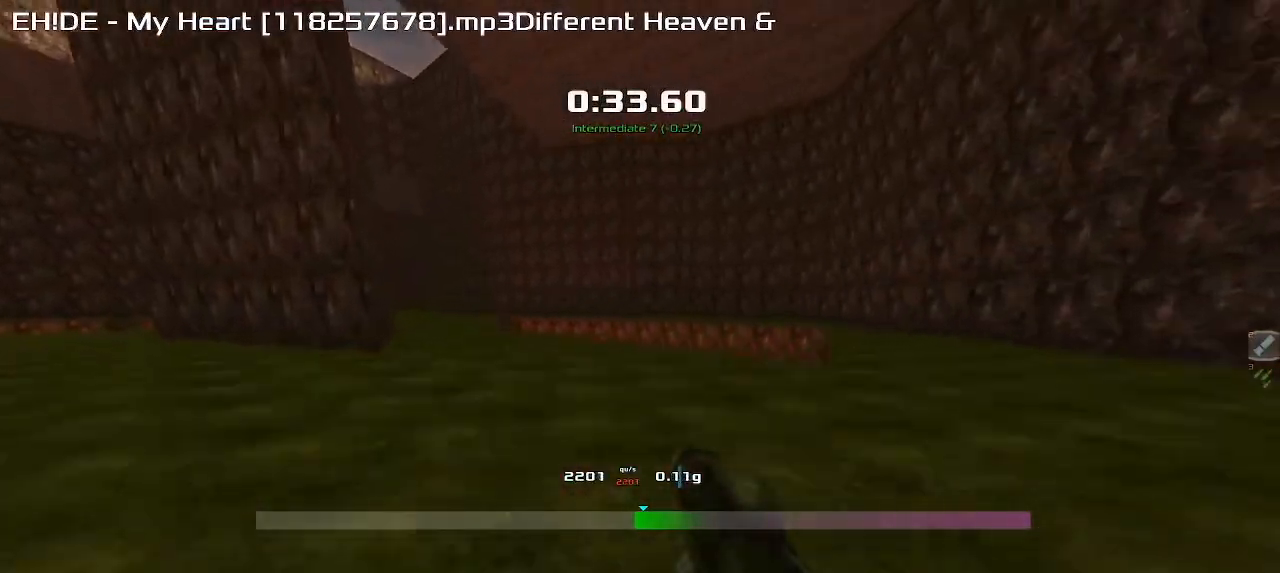
{"keys": ["up", "upshift"], "events": [[167, "right", "up"], [217, "left", "down"], [417, "left", "up"]]}
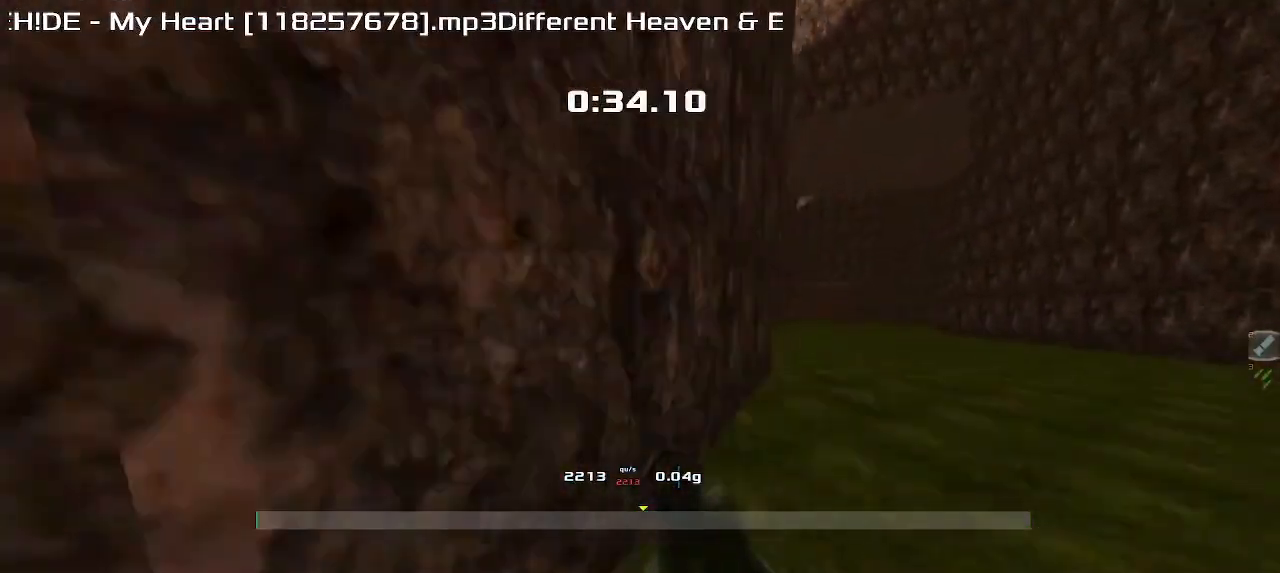
{"keys": ["left", "up", "upshift"], "events": [[167, "left", "down"]]}
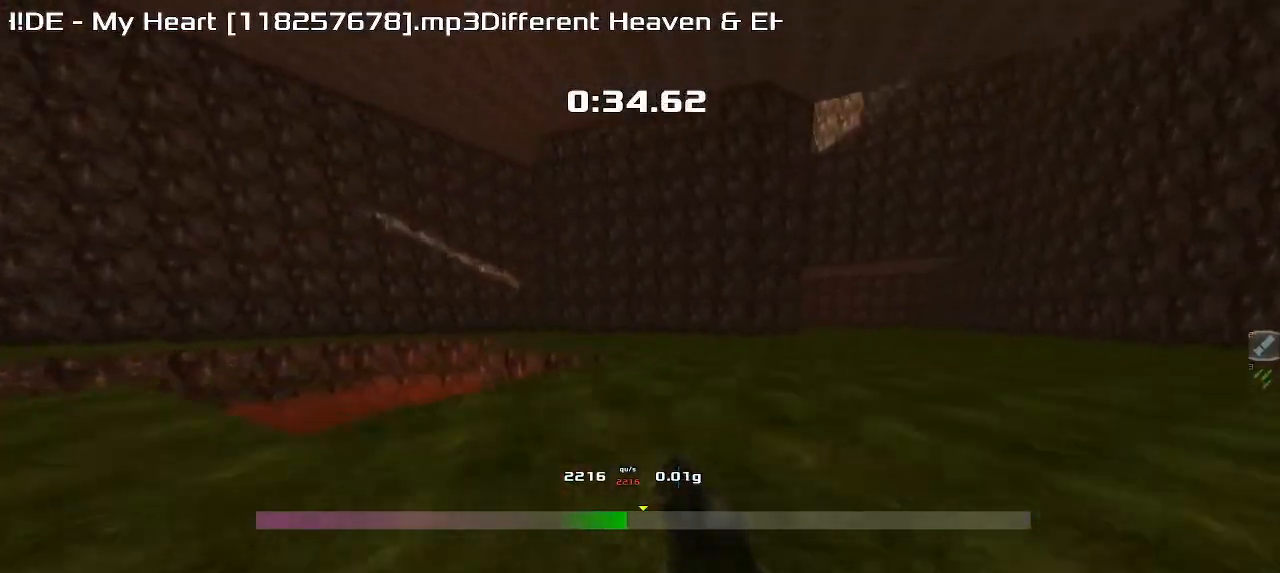
{"keys": ["left", "up", "upshift"], "events": []}
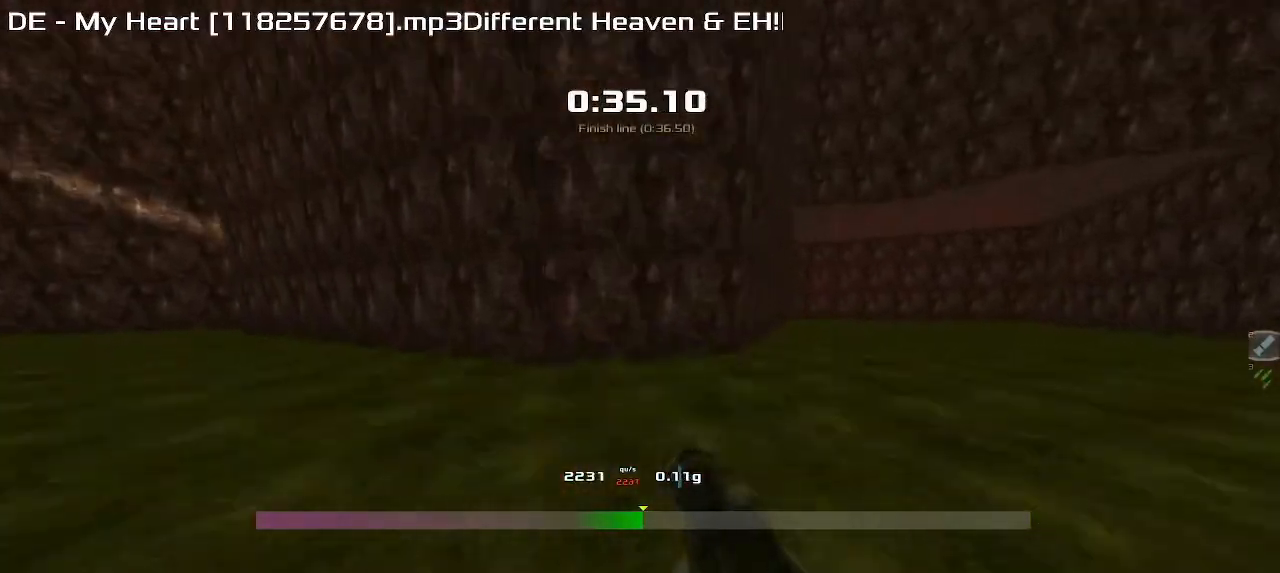
{"keys": ["left", "up", "upshift"], "events": []}